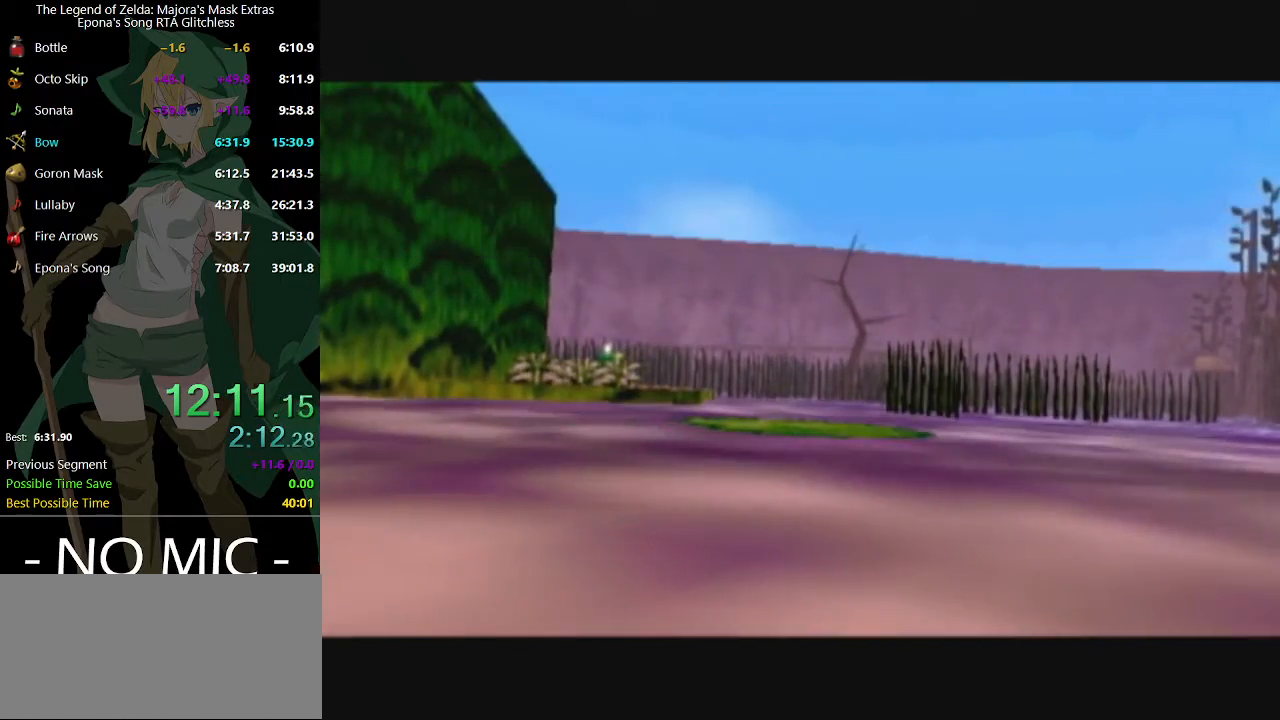
Gameplay with a controller (Nintendo layout); each line is a JSON object with the inputs held at the frame after it. "events" lists button and stick changes between this image and that frame as [ms after this image, input, new state], when the widget could be followed in between. Not read: L3 R3.
{"buttons": ["A", "L1"], "left_stick": "right", "right_stick": "center", "events": [[400, "L1", "down"], [400, "left_stick", "right"], [433, "A", "down"]]}
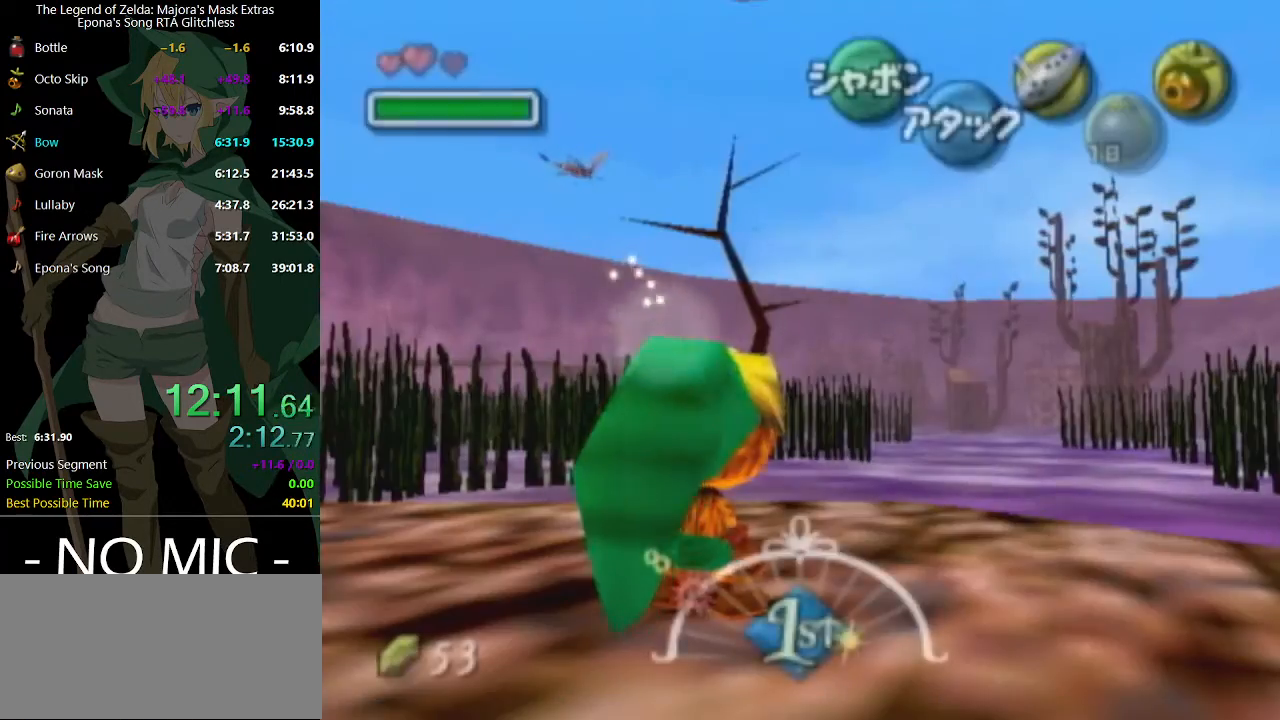
{"buttons": ["L1"], "left_stick": "right", "right_stick": "center", "events": [[33, "A", "up"], [333, "A", "down"], [467, "A", "up"]]}
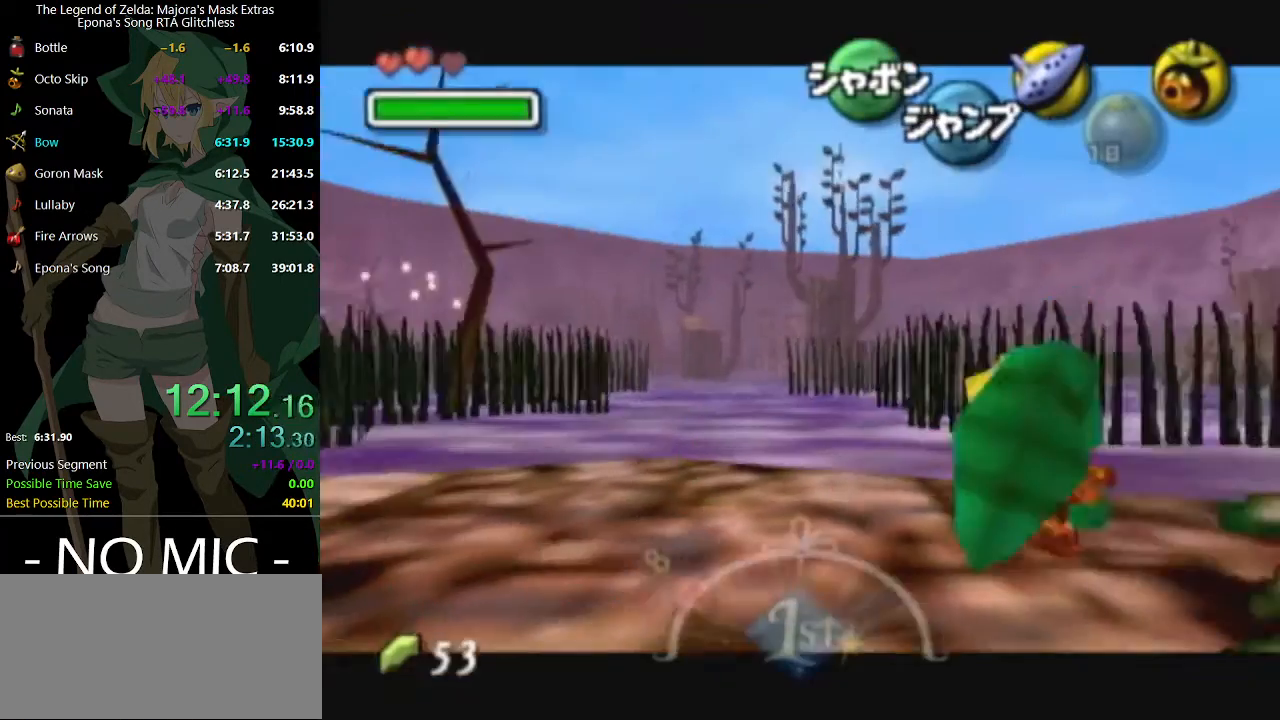
{"buttons": ["L1"], "left_stick": "right", "right_stick": "center", "events": [[200, "A", "down"], [433, "A", "up"]]}
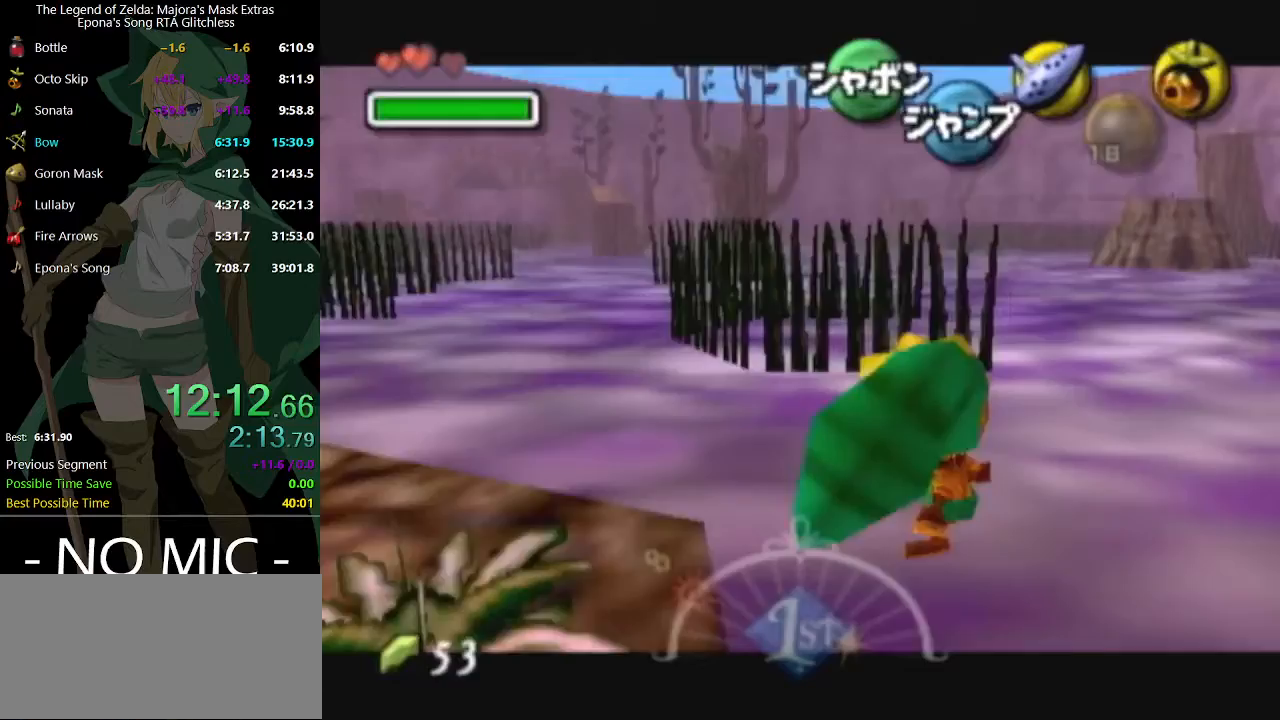
{"buttons": ["L1"], "left_stick": "right", "right_stick": "center", "events": []}
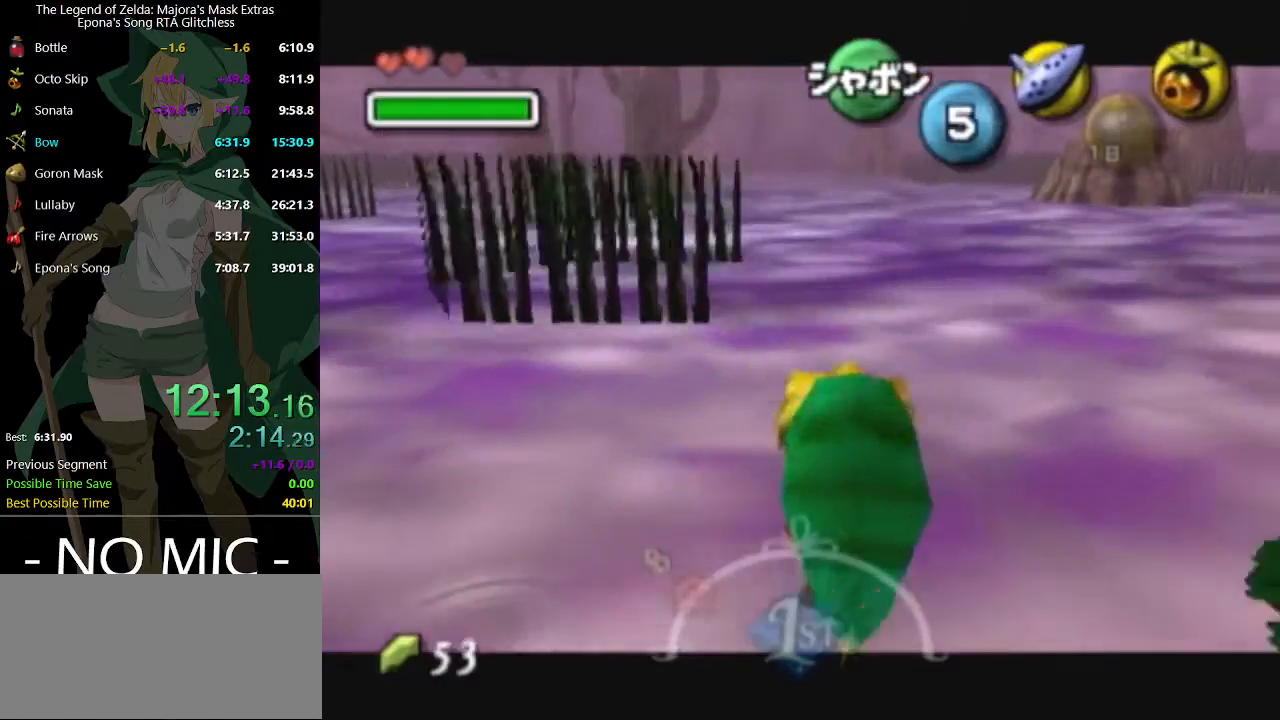
{"buttons": ["L1"], "left_stick": "right", "right_stick": "center", "events": [[400, "A", "down"], [500, "A", "up"]]}
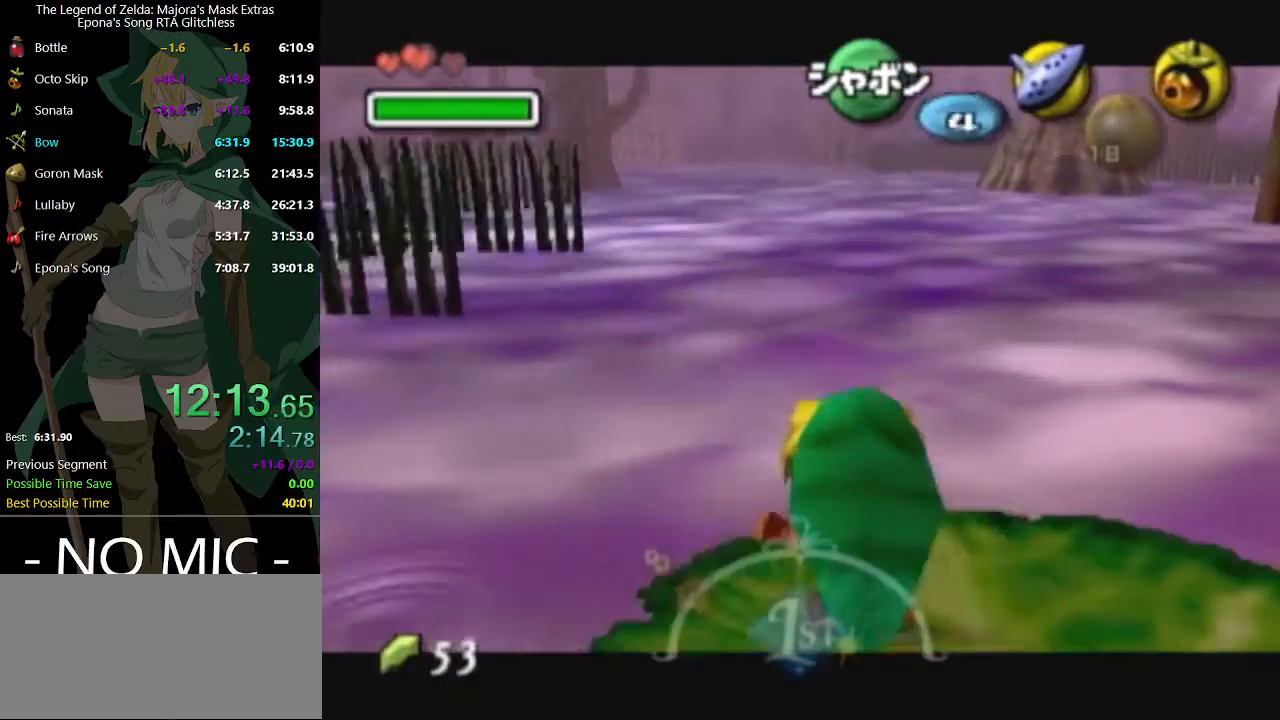
{"buttons": [], "left_stick": "up-right", "right_stick": "center", "events": [[67, "L1", "up"], [67, "left_stick", "up-right"]]}
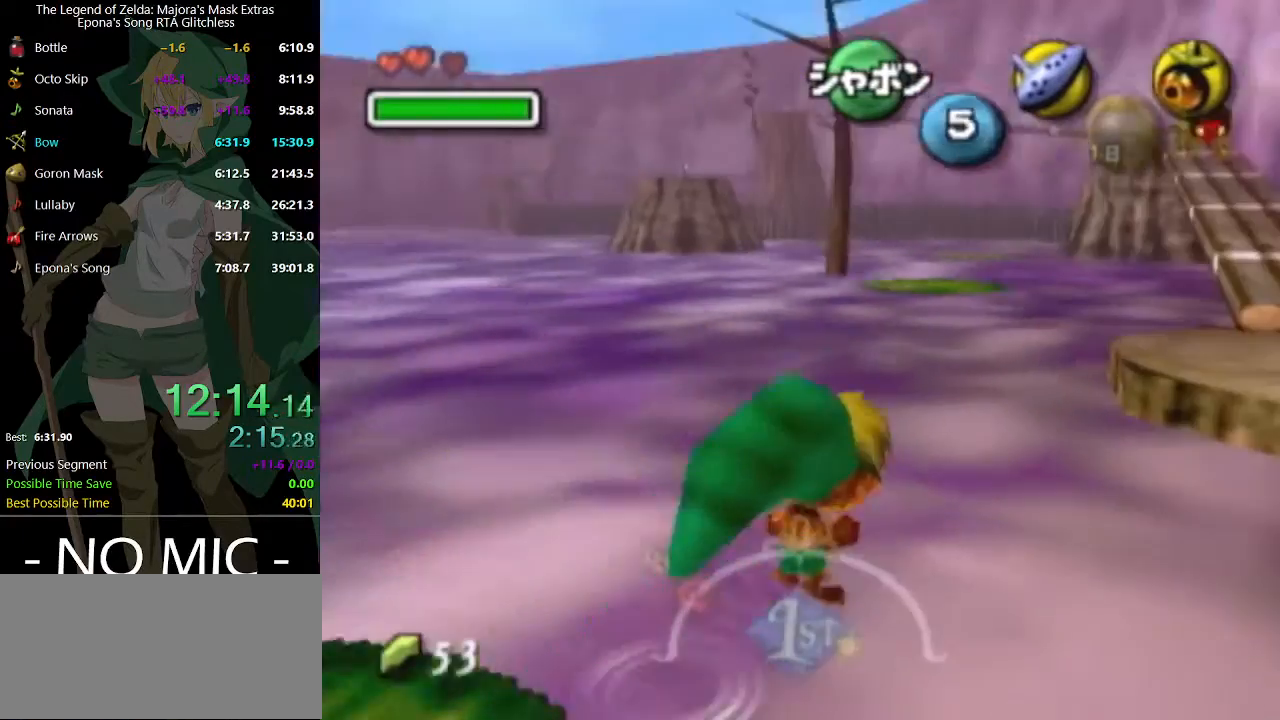
{"buttons": [], "left_stick": "up-right", "right_stick": "center", "events": []}
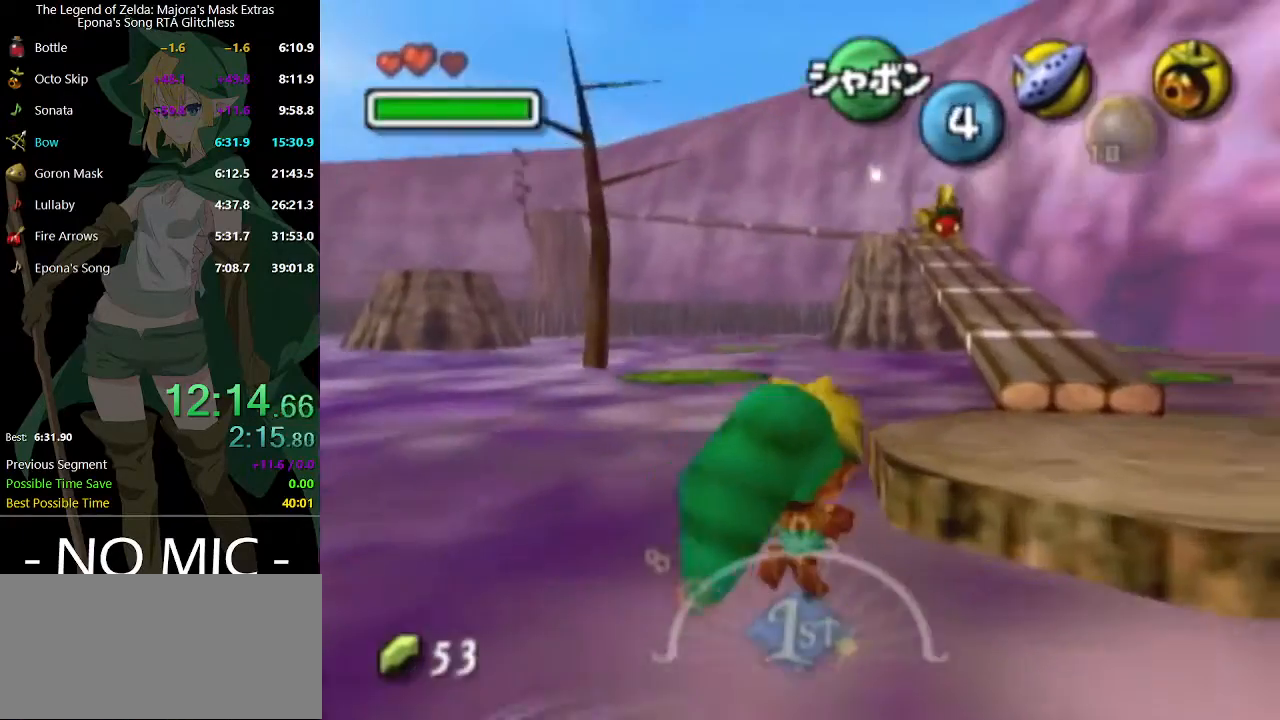
{"buttons": ["A"], "left_stick": "up", "right_stick": "center", "events": [[467, "left_stick", "up"], [500, "A", "down"]]}
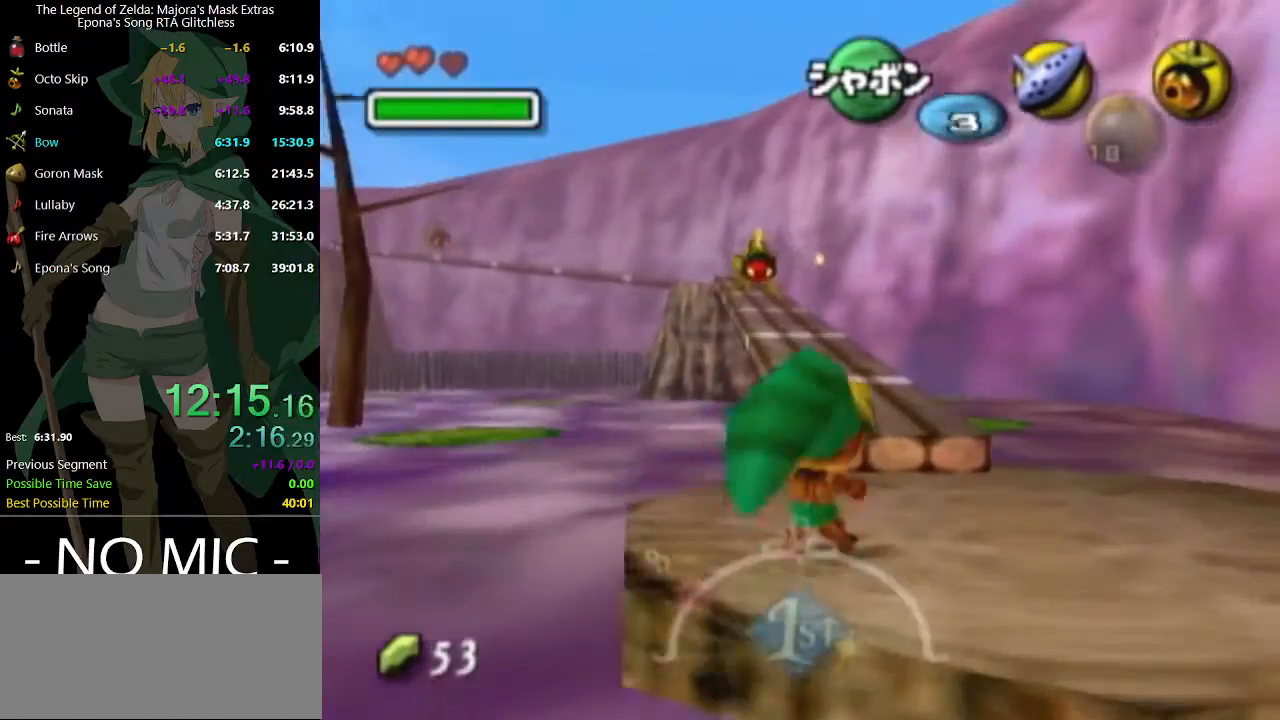
{"buttons": [], "left_stick": "up", "right_stick": "center", "events": [[333, "A", "up"]]}
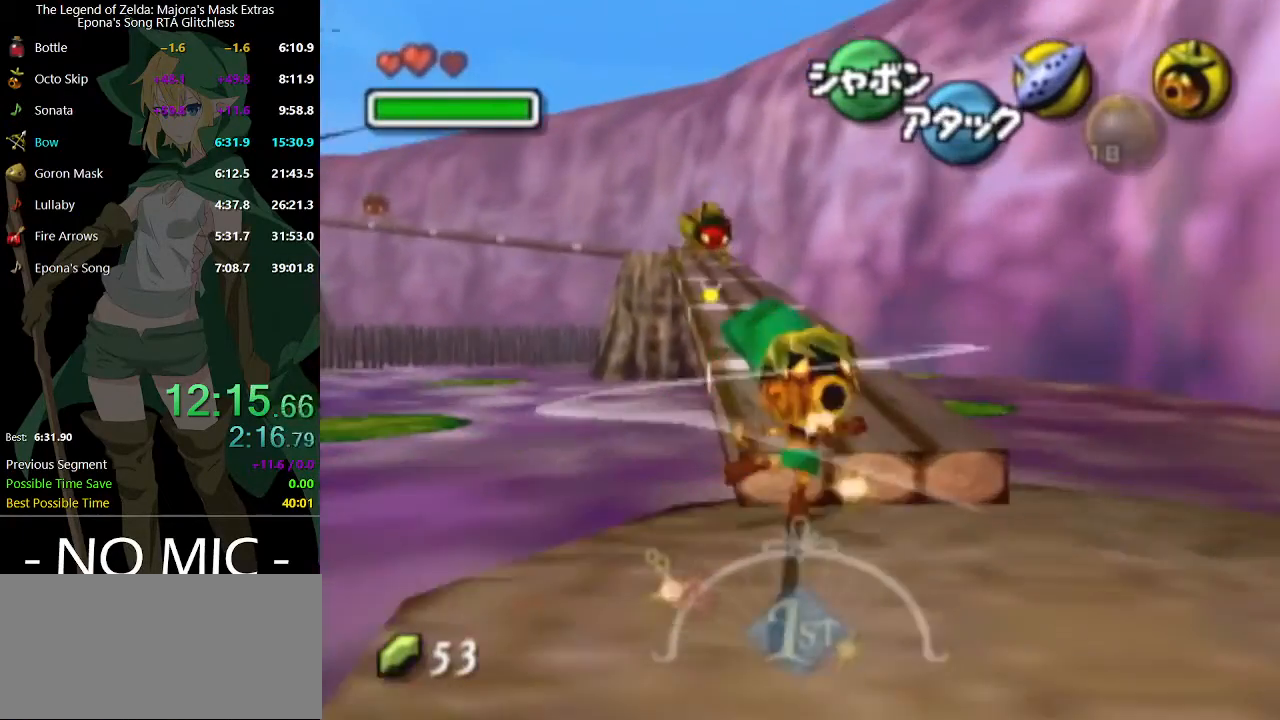
{"buttons": ["A"], "left_stick": "up", "right_stick": "center", "events": [[367, "A", "down"]]}
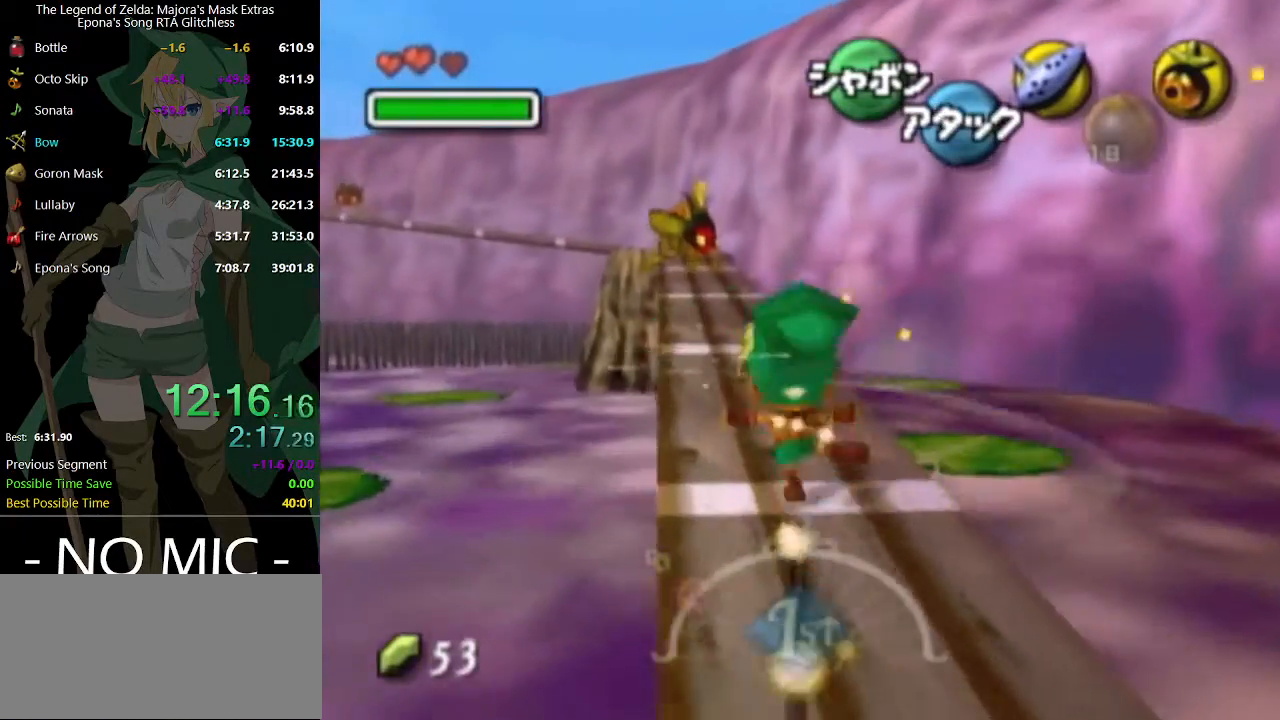
{"buttons": [], "left_stick": "up", "right_stick": "center", "events": [[100, "A", "up"]]}
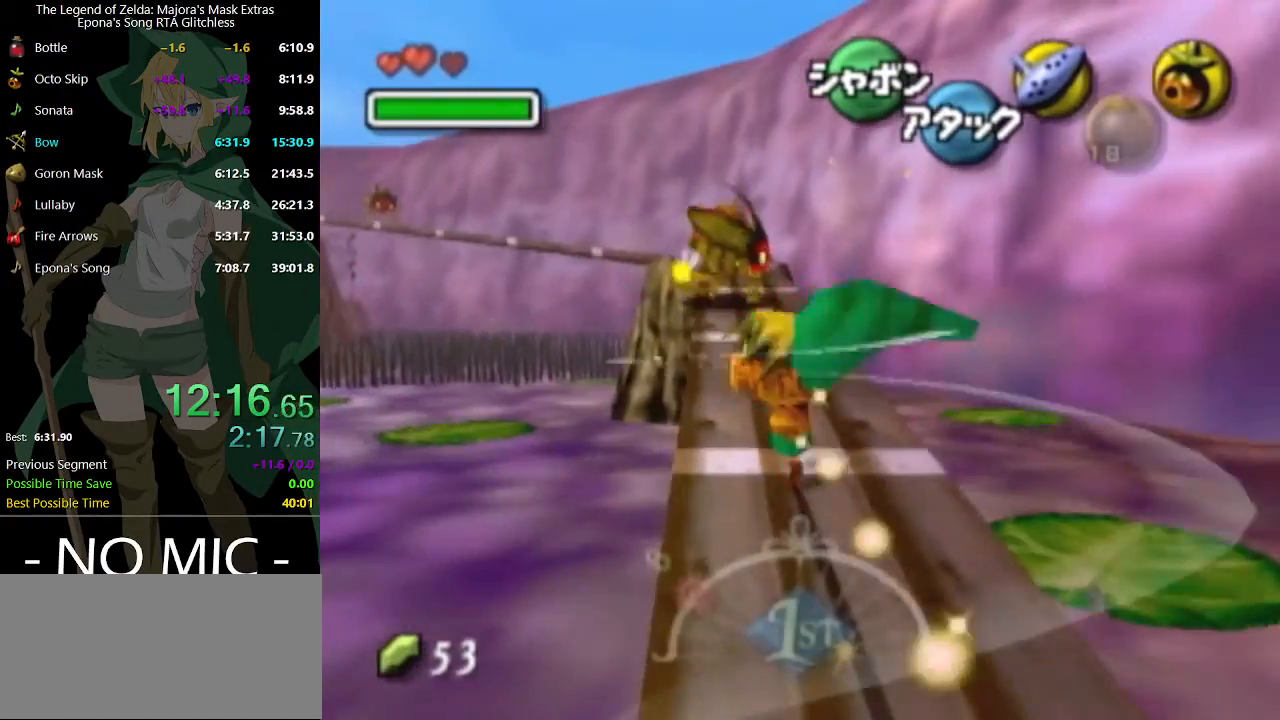
{"buttons": ["A"], "left_stick": "up", "right_stick": "center", "events": [[400, "A", "down"]]}
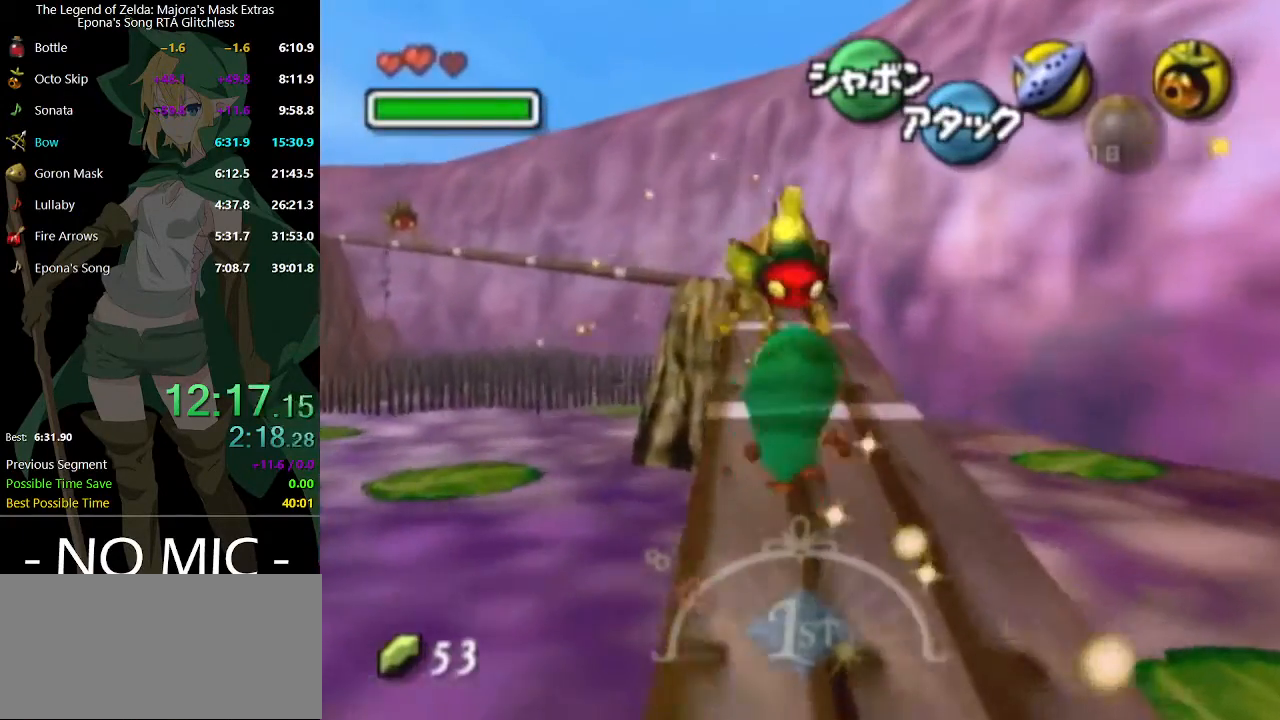
{"buttons": [], "left_stick": "center", "right_stick": "center", "events": [[167, "A", "up"], [333, "left_stick", "center"]]}
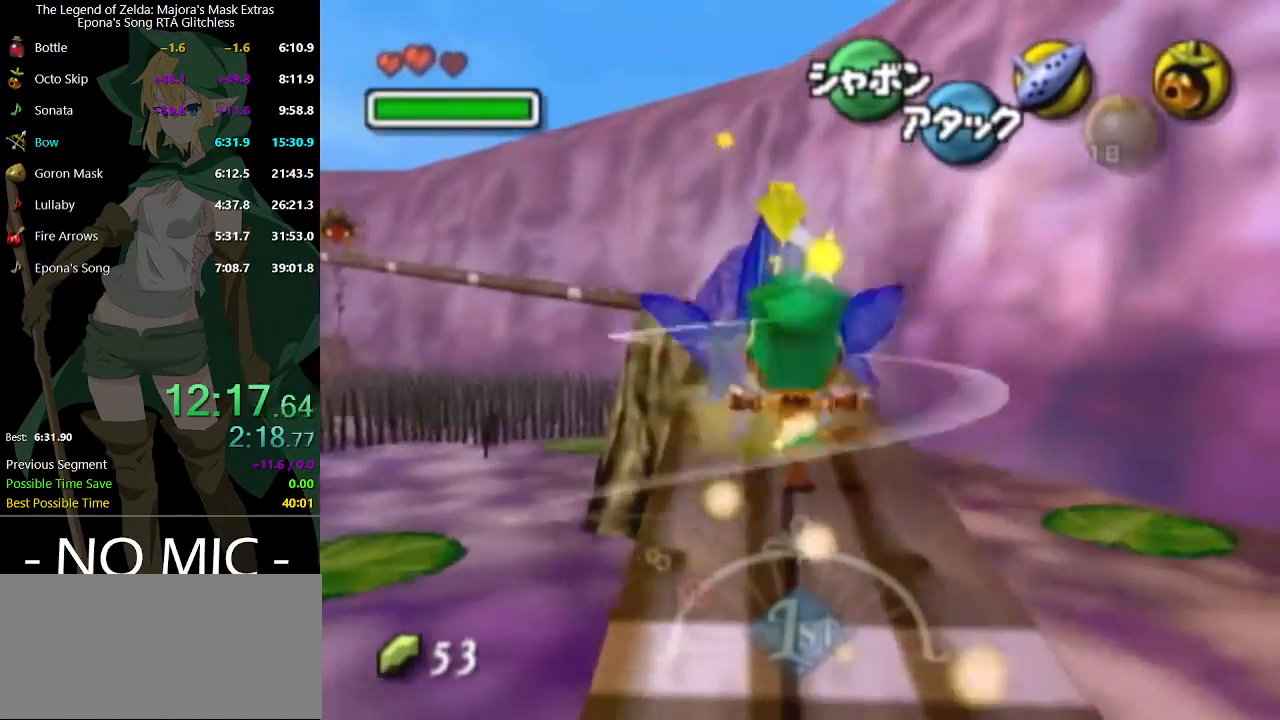
{"buttons": [], "left_stick": "up", "right_stick": "center", "events": [[200, "left_stick", "up"]]}
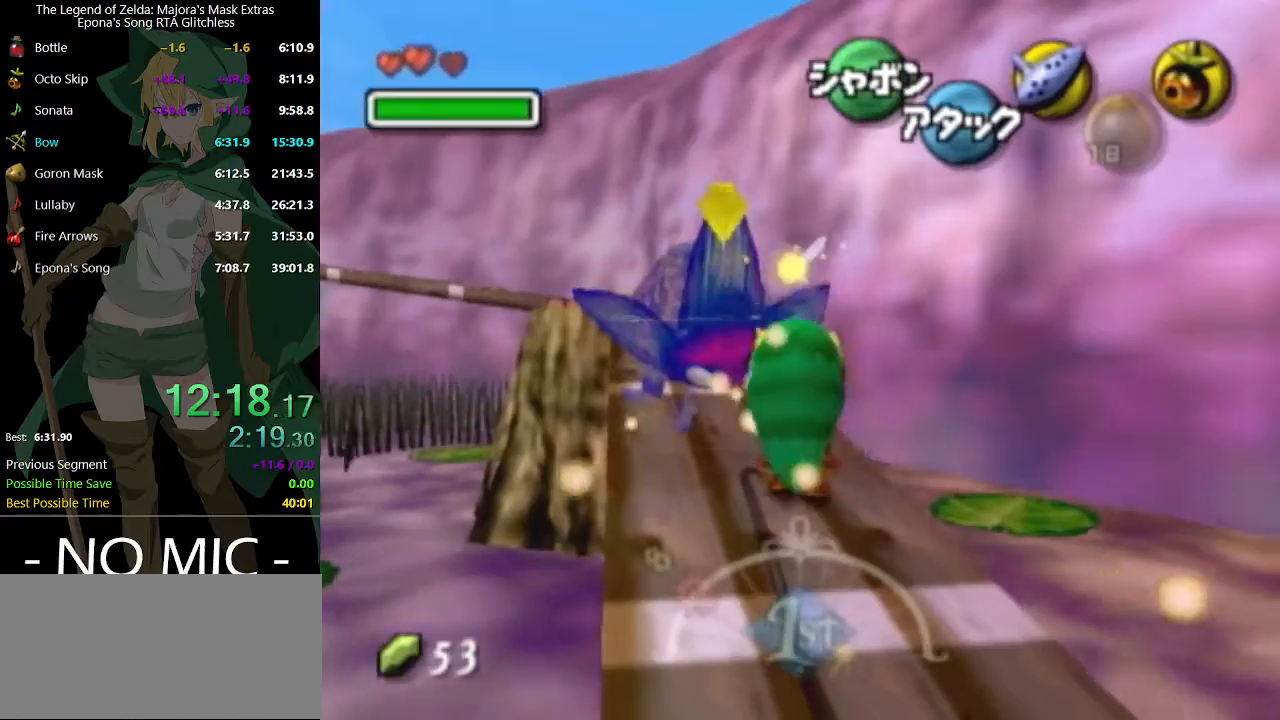
{"buttons": [], "left_stick": "up", "right_stick": "center", "events": [[67, "left_stick", "up-left"], [500, "left_stick", "up"]]}
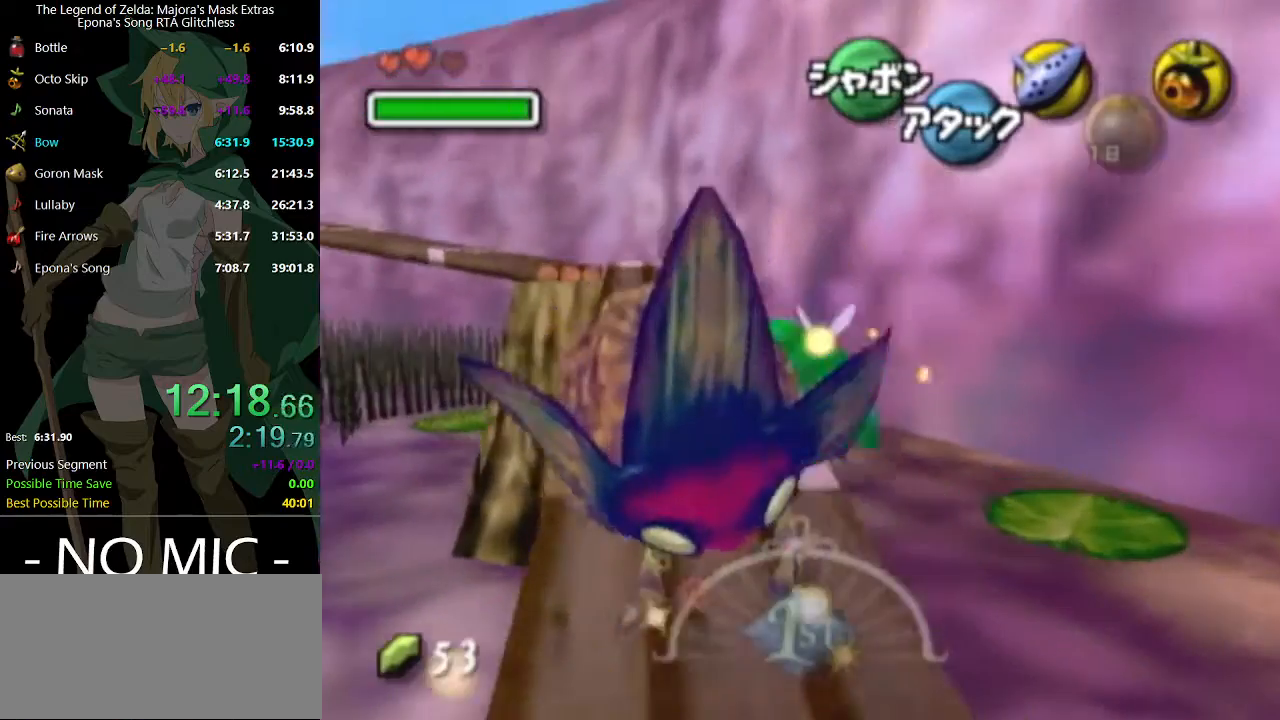
{"buttons": [], "left_stick": "up", "right_stick": "center", "events": [[100, "A", "down"], [333, "A", "up"]]}
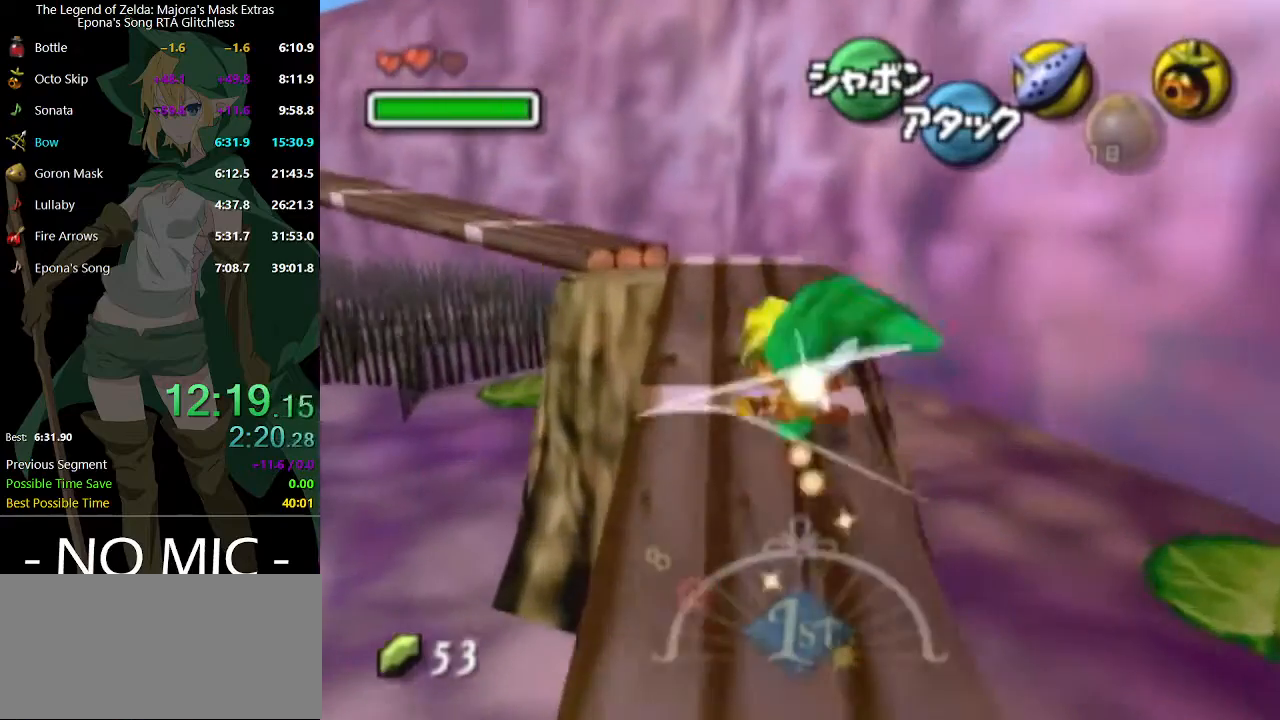
{"buttons": ["A"], "left_stick": "up-left", "right_stick": "center", "events": [[400, "left_stick", "up-left"], [433, "A", "down"]]}
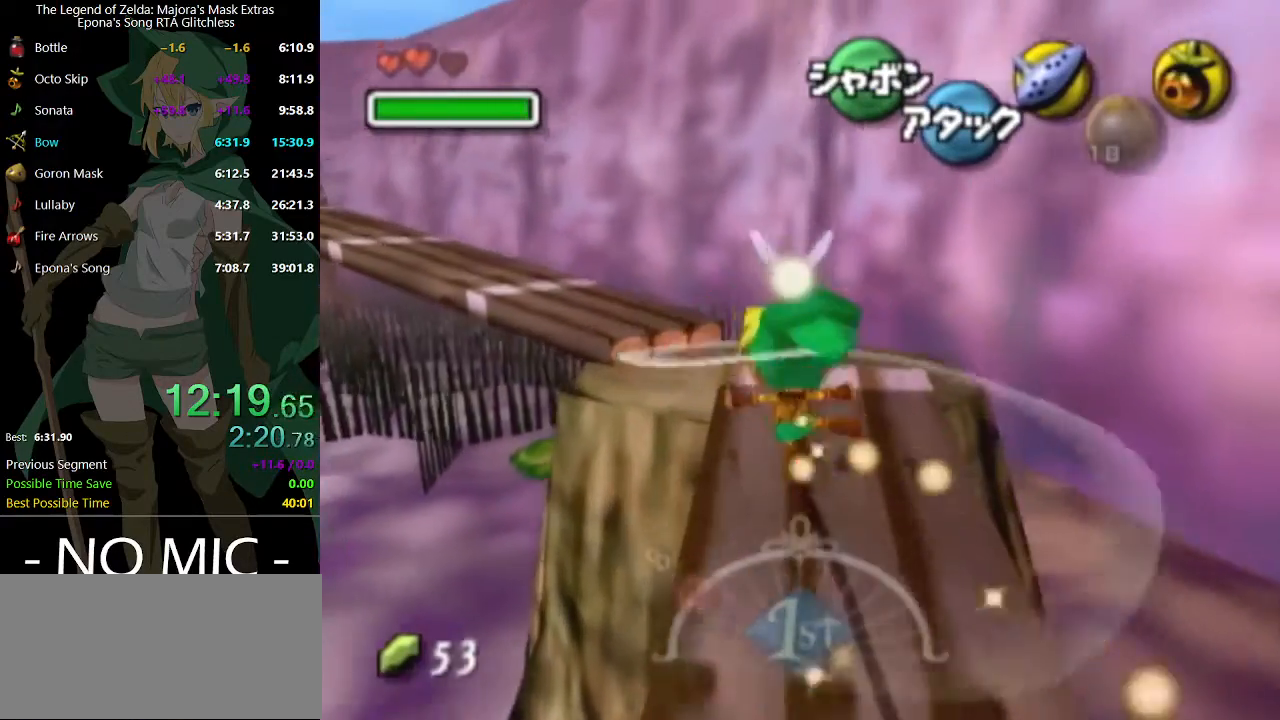
{"buttons": [], "left_stick": "up-left", "right_stick": "center", "events": [[133, "A", "up"]]}
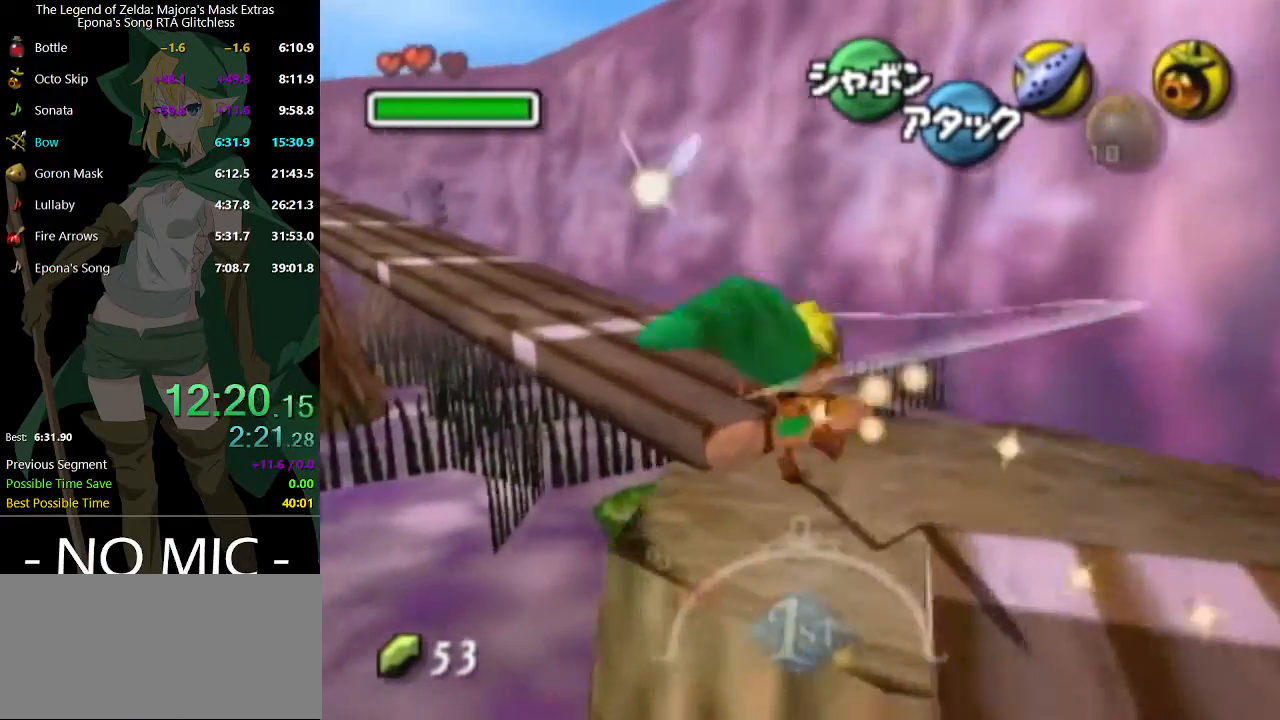
{"buttons": [], "left_stick": "up-left", "right_stick": "center", "events": [[300, "A", "down"], [500, "A", "up"]]}
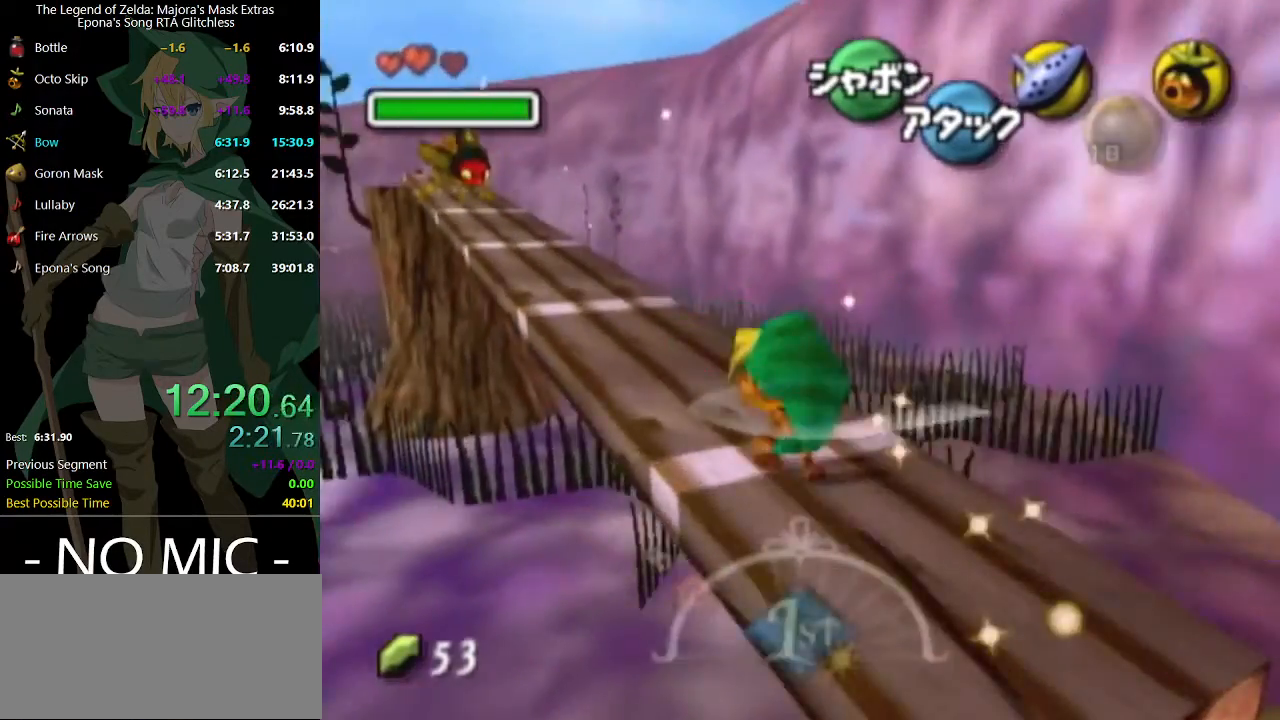
{"buttons": [], "left_stick": "up-left", "right_stick": "center", "events": []}
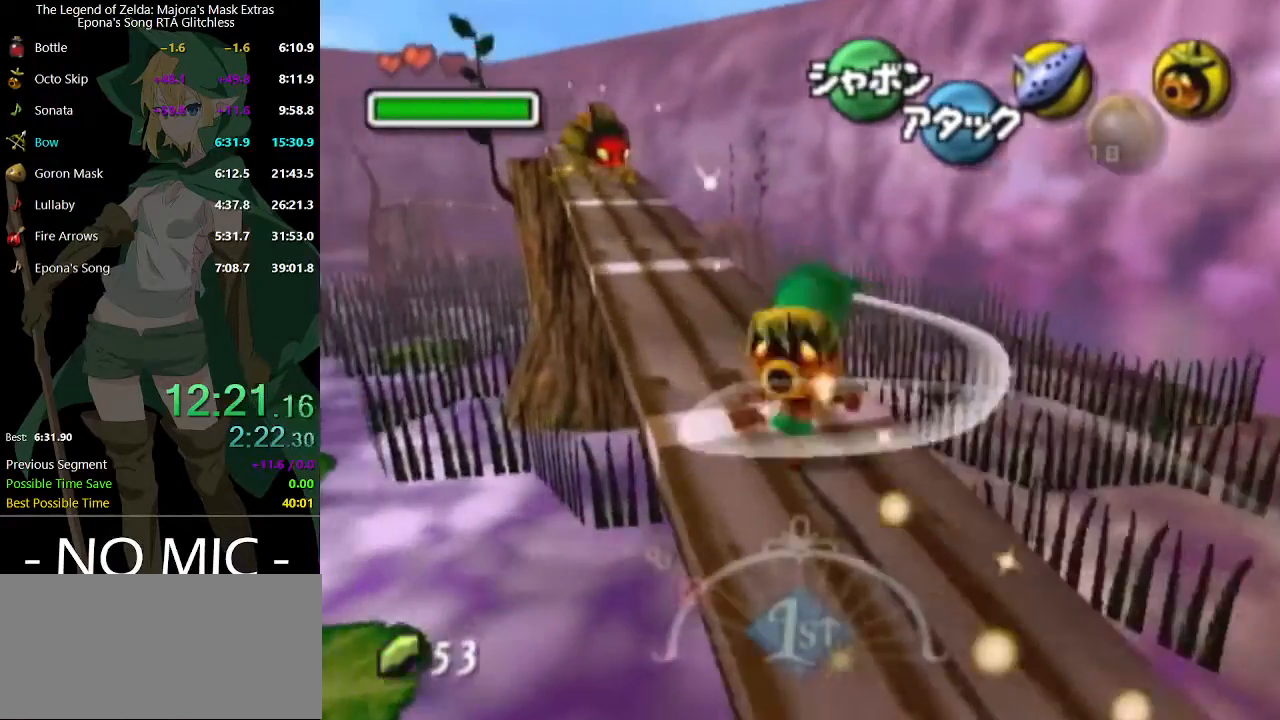
{"buttons": [], "left_stick": "up", "right_stick": "center", "events": [[67, "A", "down"], [267, "A", "up"], [333, "left_stick", "up"]]}
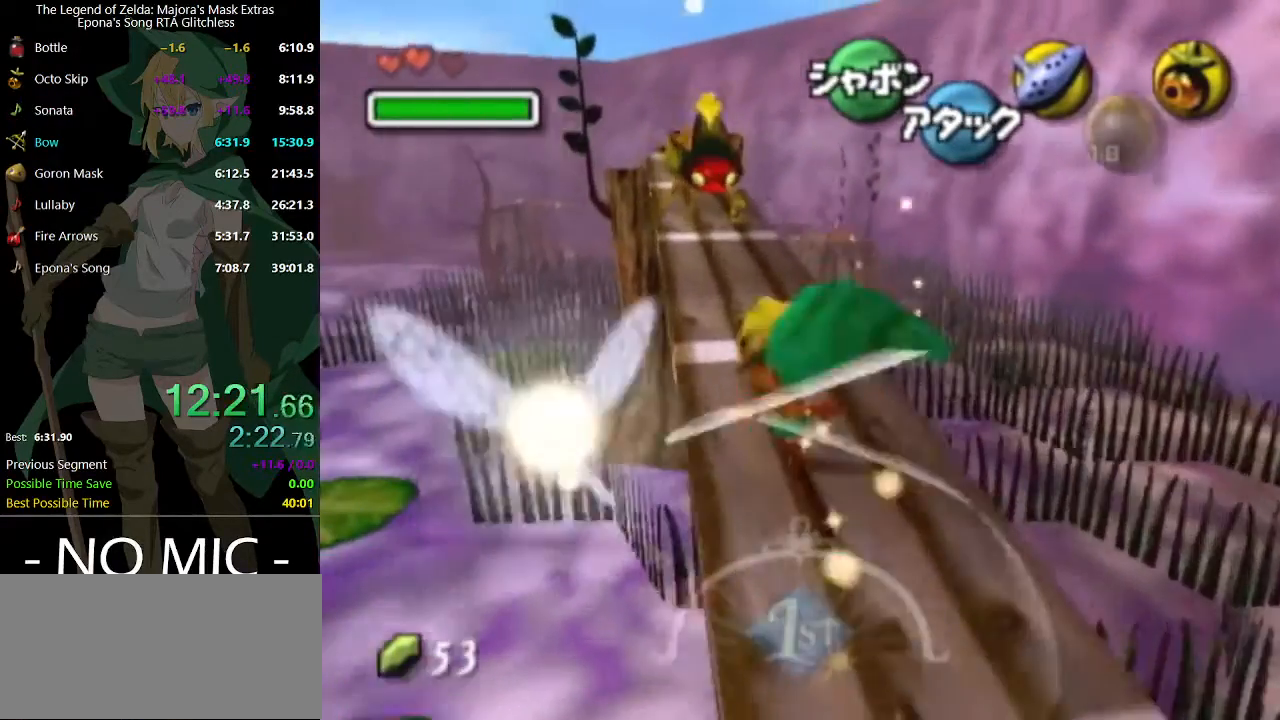
{"buttons": ["B", "L1"], "left_stick": "up", "right_stick": "center", "events": [[400, "L1", "down"], [467, "B", "down"]]}
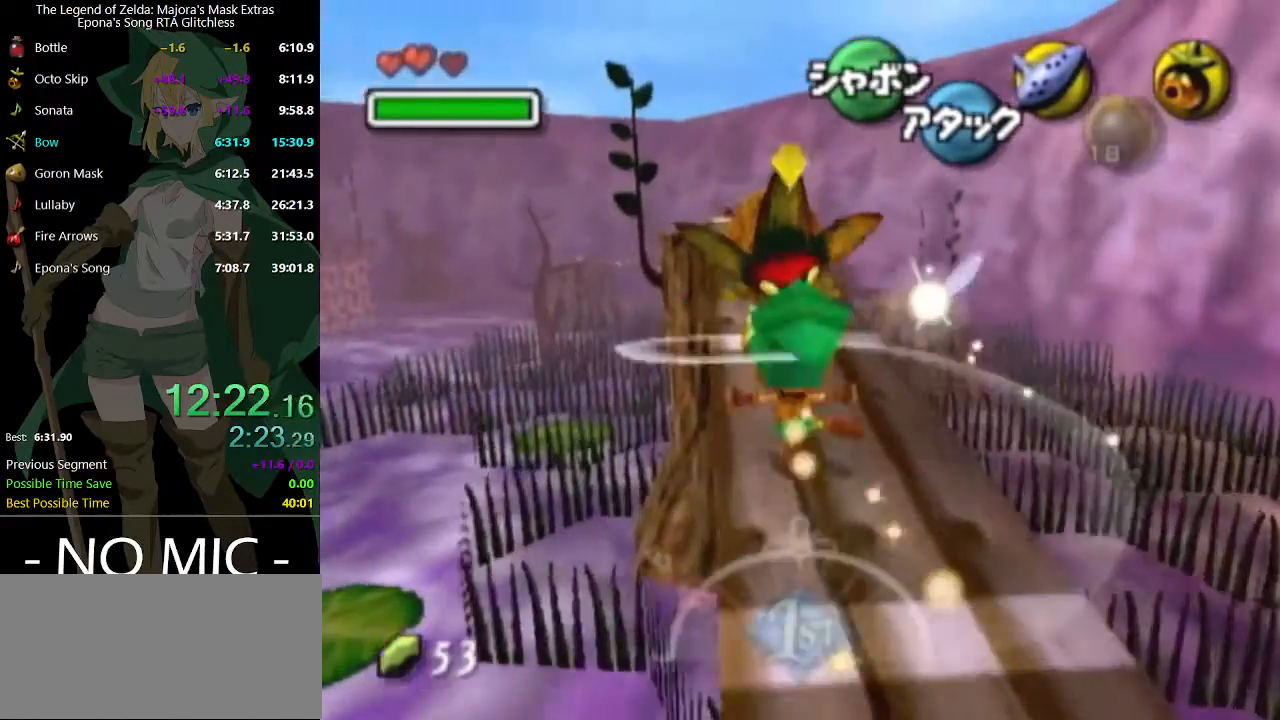
{"buttons": ["B", "L1"], "left_stick": "down-right", "right_stick": "center", "events": [[100, "left_stick", "center"], [433, "left_stick", "down-right"]]}
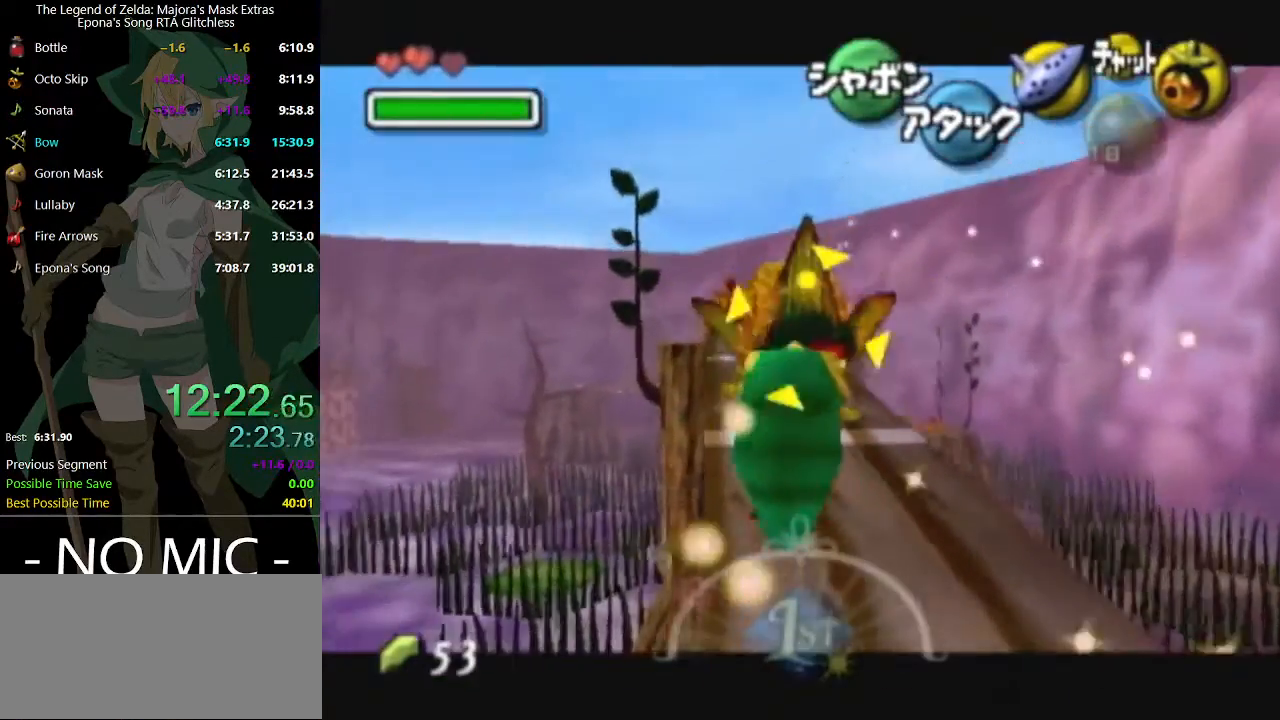
{"buttons": ["L1"], "left_stick": "up", "right_stick": "center", "events": [[33, "B", "up"], [300, "left_stick", "center"], [467, "left_stick", "up"]]}
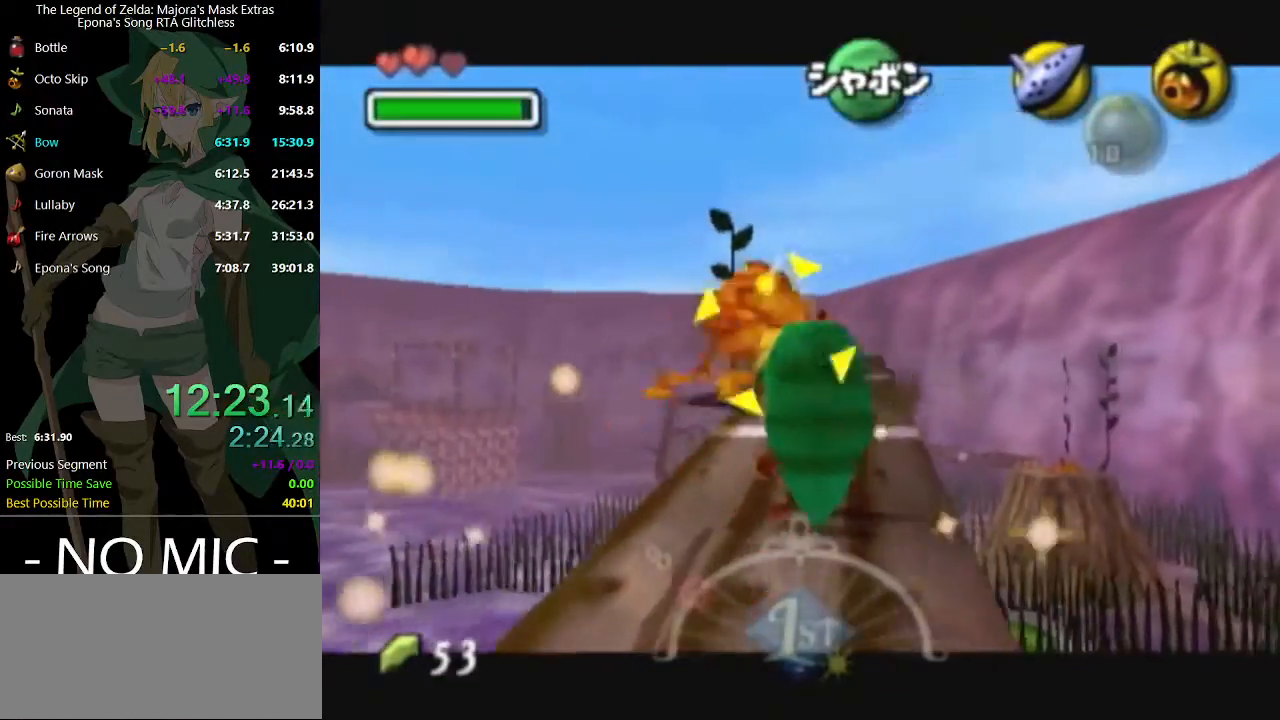
{"buttons": ["B", "L1"], "left_stick": "up", "right_stick": "center", "events": [[33, "B", "down"]]}
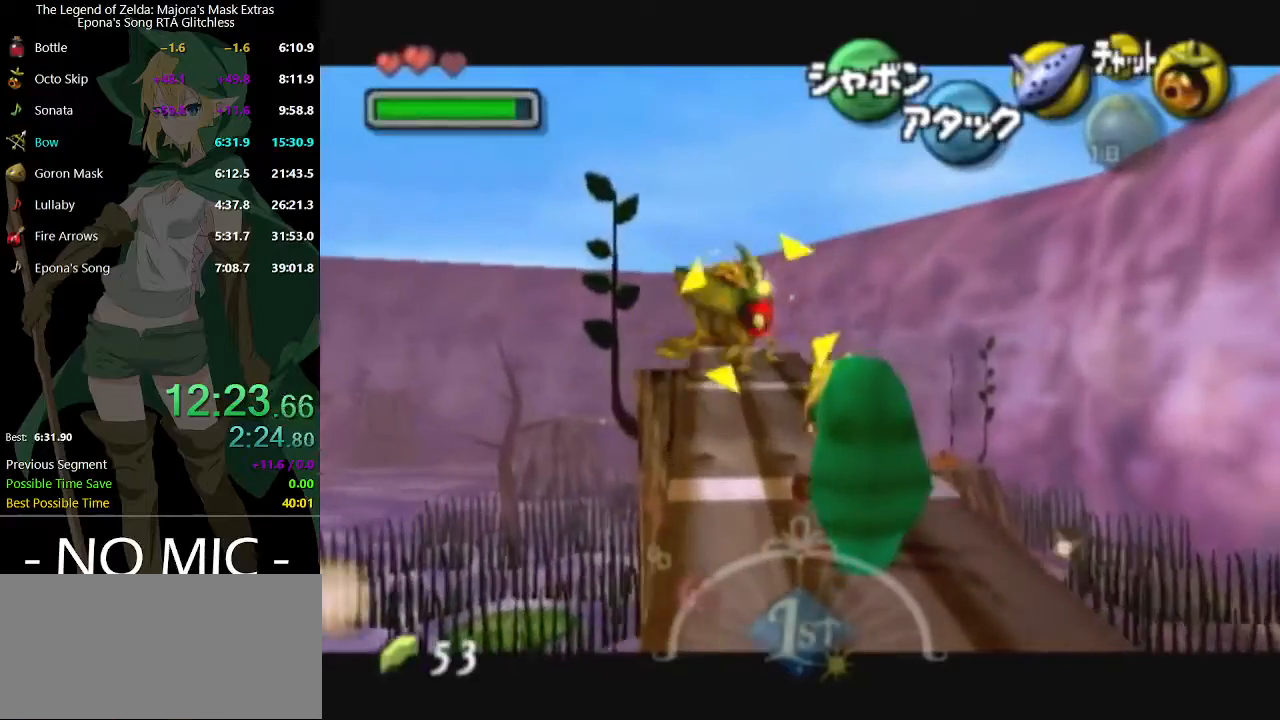
{"buttons": ["L1"], "left_stick": "up", "right_stick": "center", "events": [[467, "B", "up"]]}
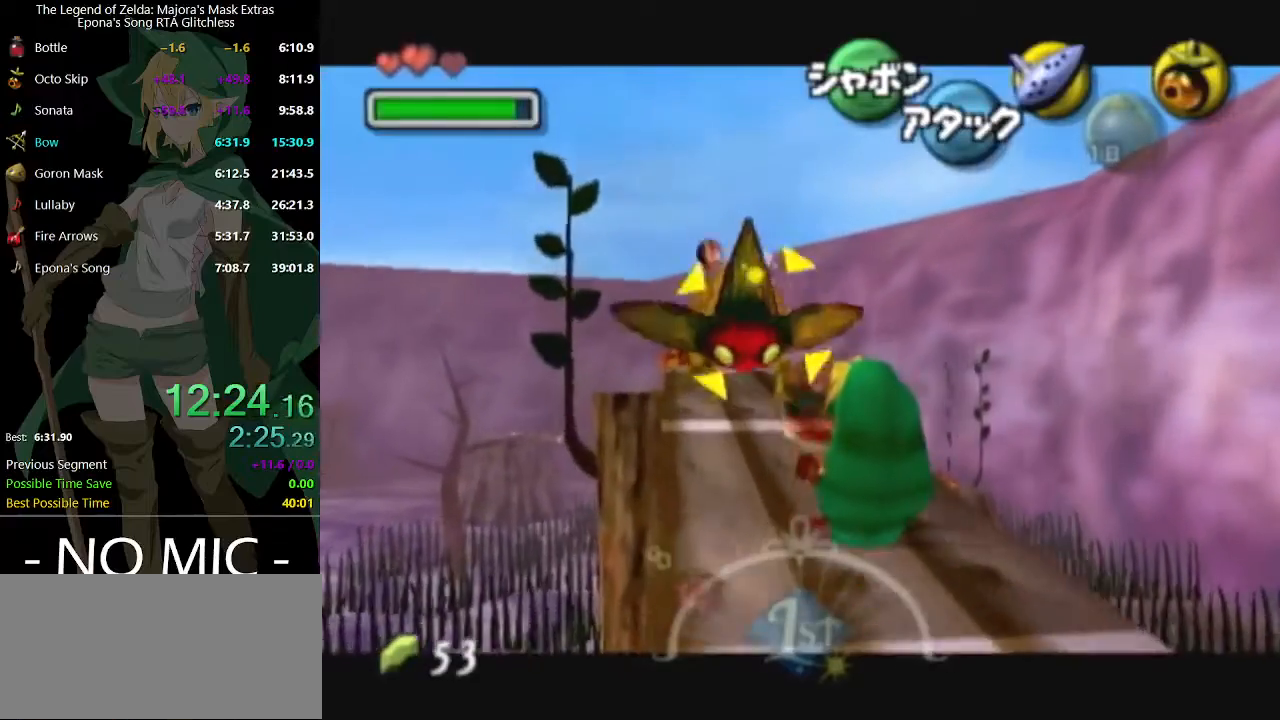
{"buttons": ["L1"], "left_stick": "up", "right_stick": "center", "events": []}
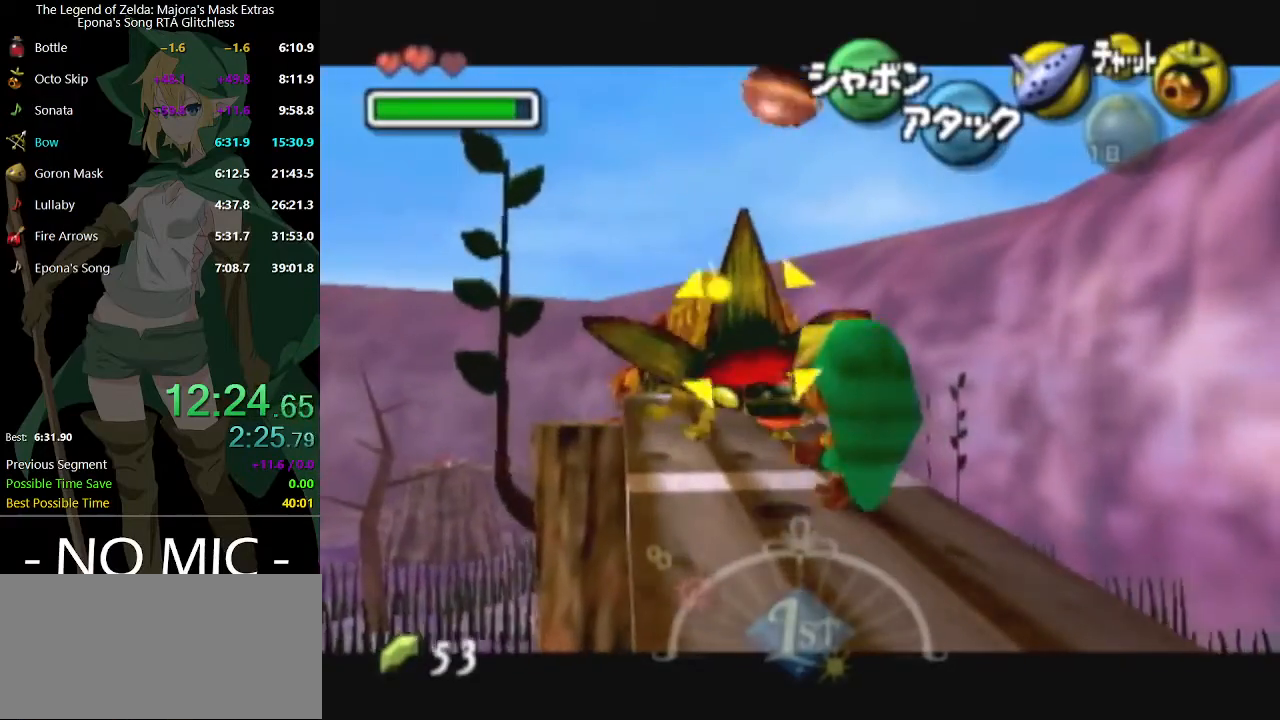
{"buttons": [], "left_stick": "up", "right_stick": "center", "events": [[367, "L1", "up"]]}
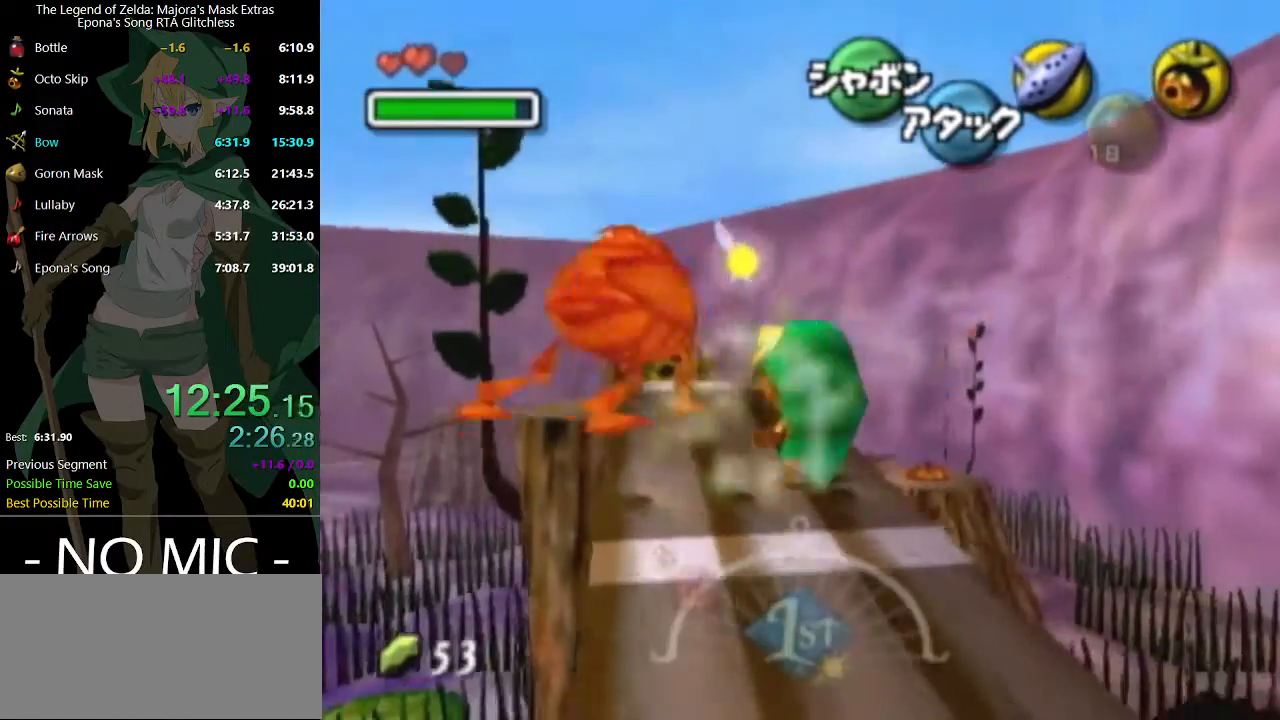
{"buttons": [], "left_stick": "center", "right_stick": "center", "events": [[100, "A", "down"], [233, "A", "up"], [300, "A", "down"], [400, "A", "up"], [433, "left_stick", "center"]]}
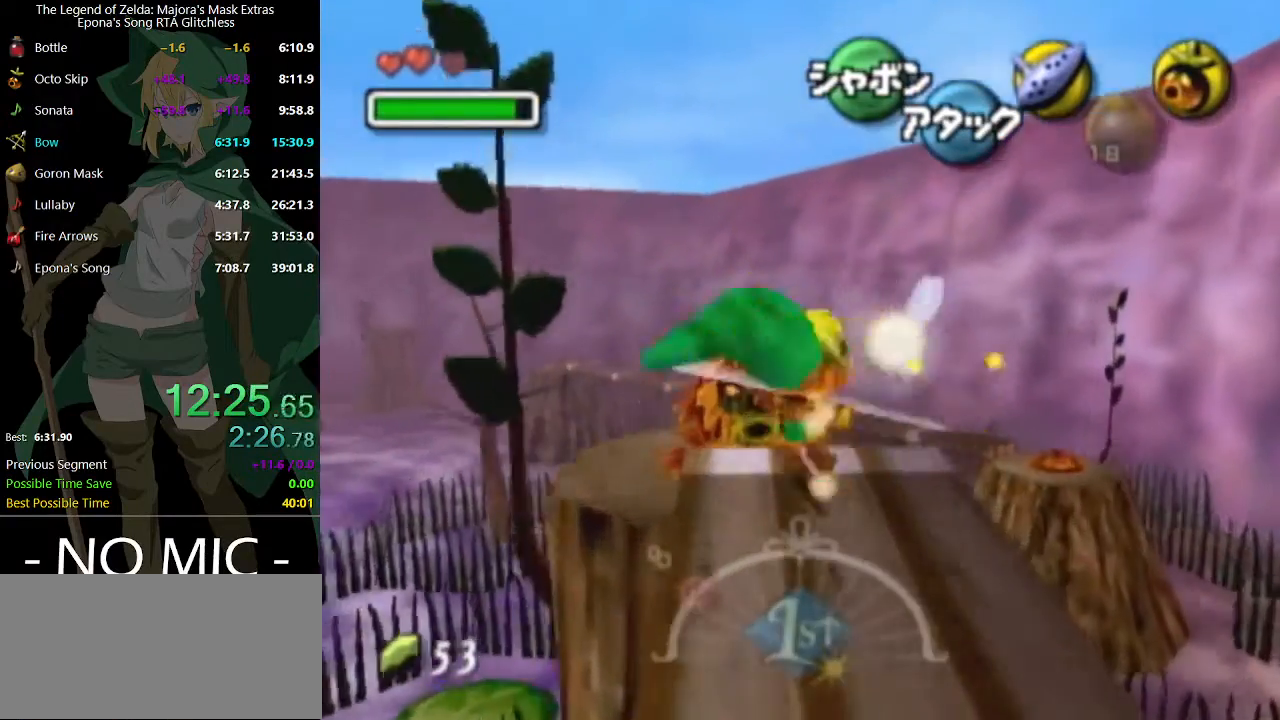
{"buttons": [], "left_stick": "center", "right_stick": "center", "events": []}
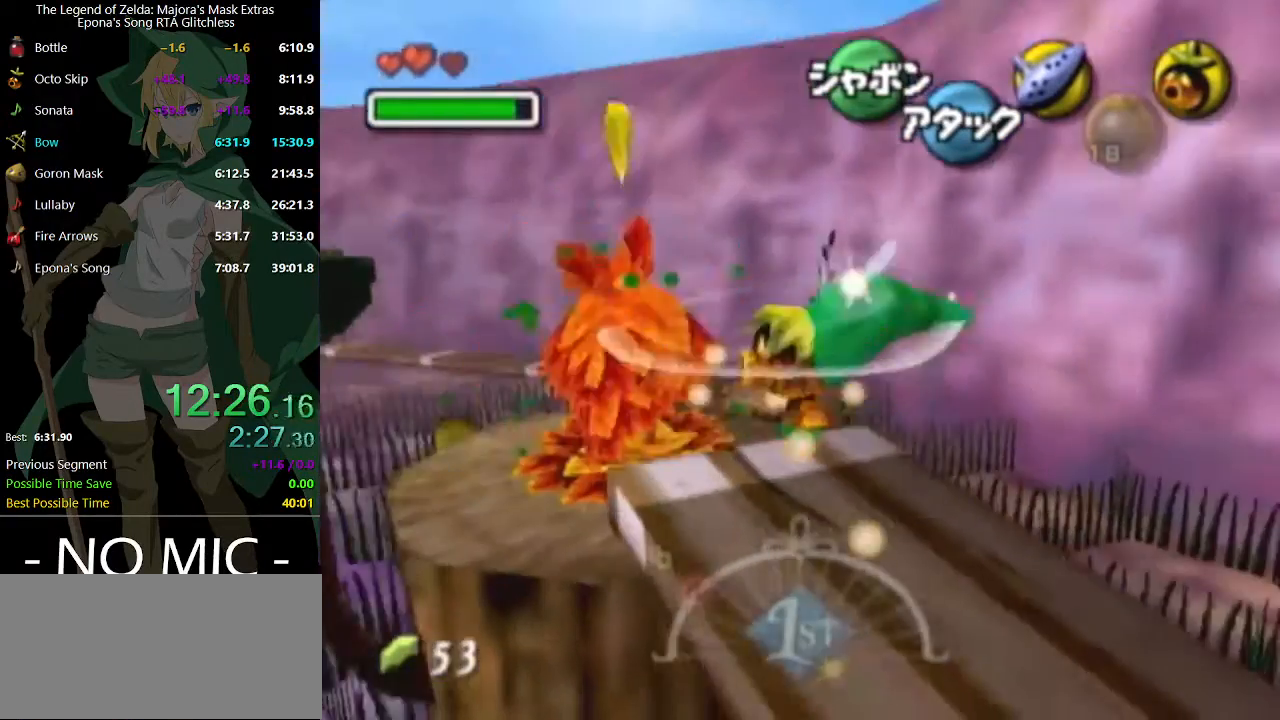
{"buttons": [], "left_stick": "center", "right_stick": "center", "events": []}